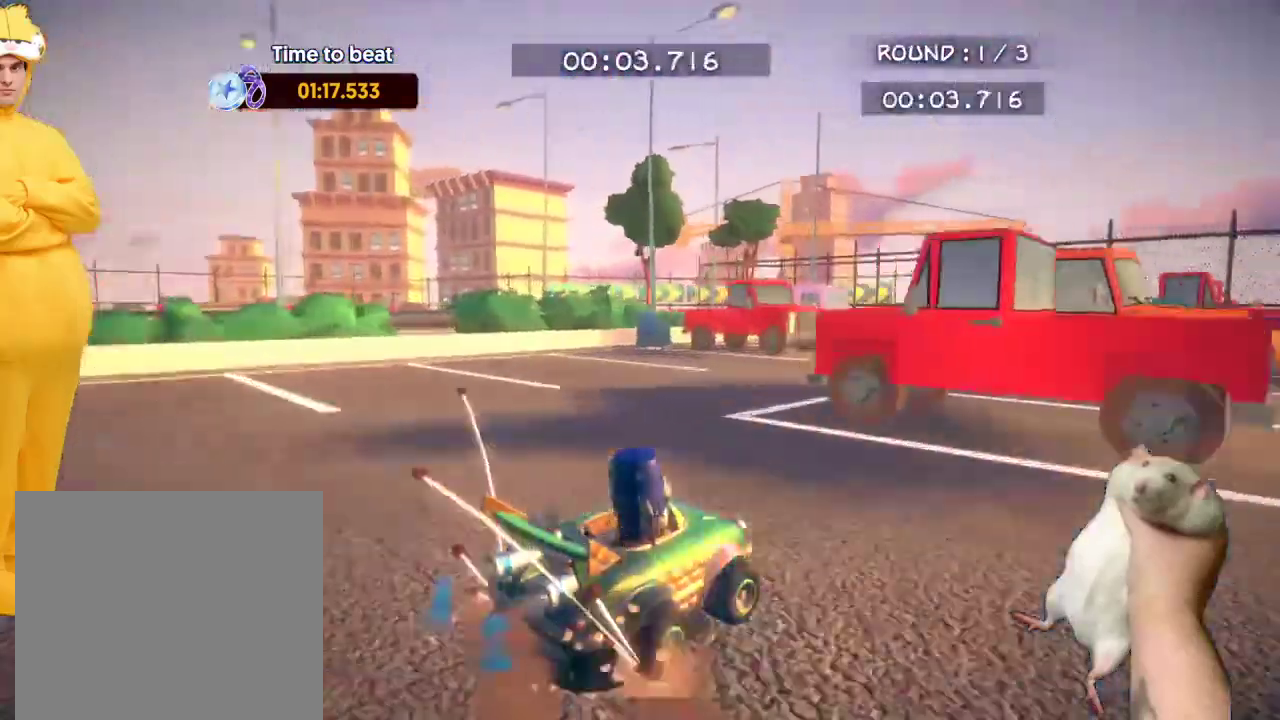
Gameplay with a controller (PlayStation layout); each line is a JSON object with the inputs held at the frame after it. "events" lists button and stick changes between this image and that frame as [ms after this image, input, new state], when the widget could be followed in between. Not read: R3 right_stick.
{"buttons": ["R2"], "left_stick": "up-left", "events": [[200, "left_stick", "right"], [433, "left_stick", "up-left"]]}
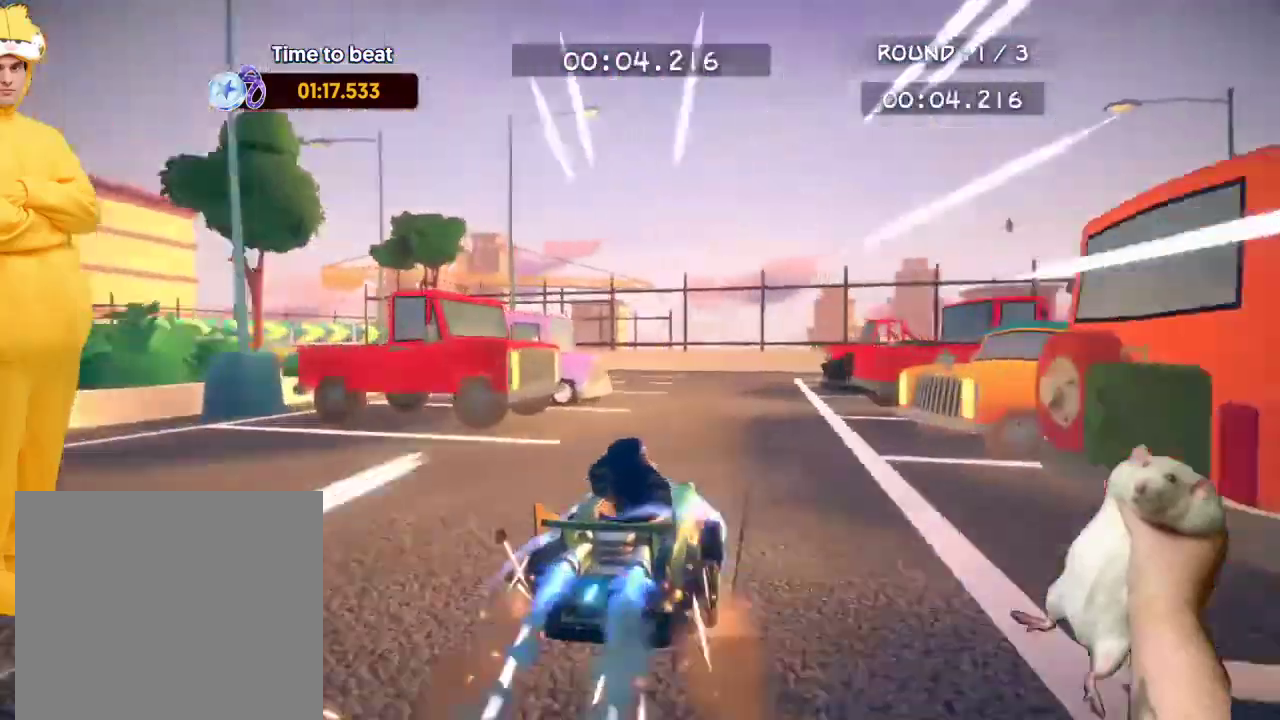
{"buttons": ["R2"], "left_stick": "up-right", "events": [[400, "left_stick", "up-right"]]}
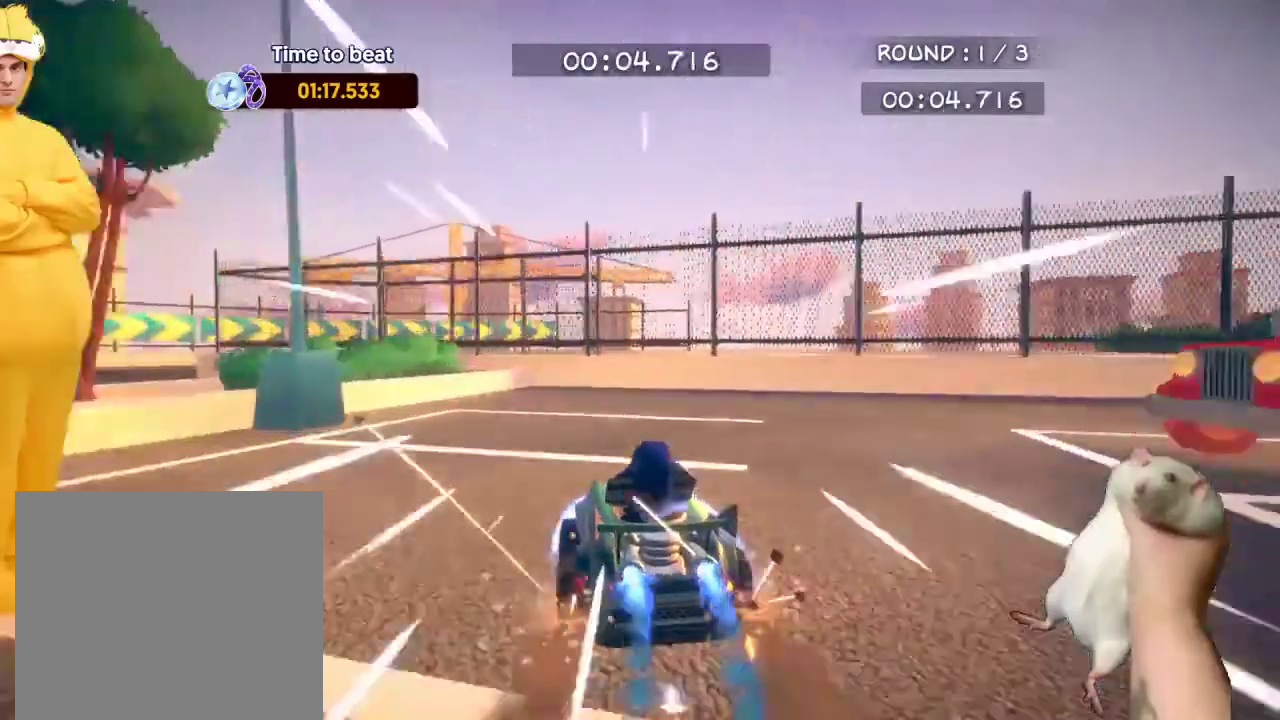
{"buttons": ["R2"], "left_stick": "center", "events": [[267, "left_stick", "up"], [333, "left_stick", "center"]]}
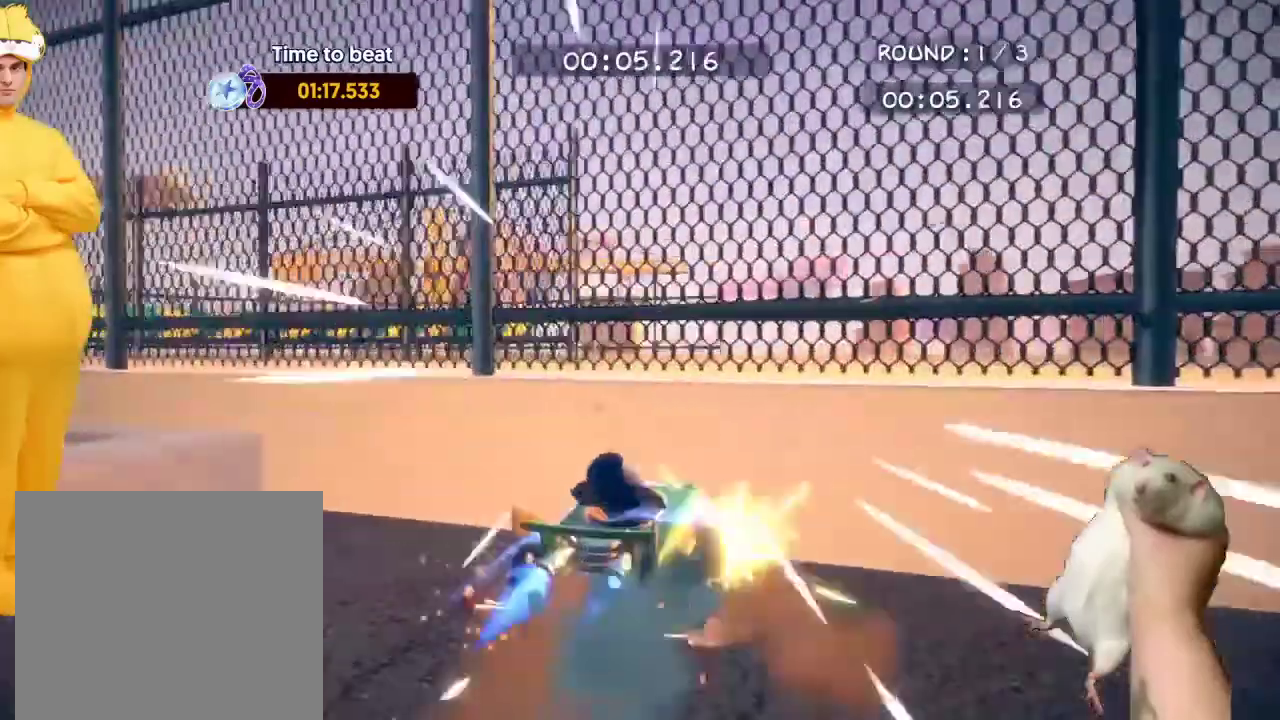
{"buttons": ["R2"], "left_stick": "center", "events": []}
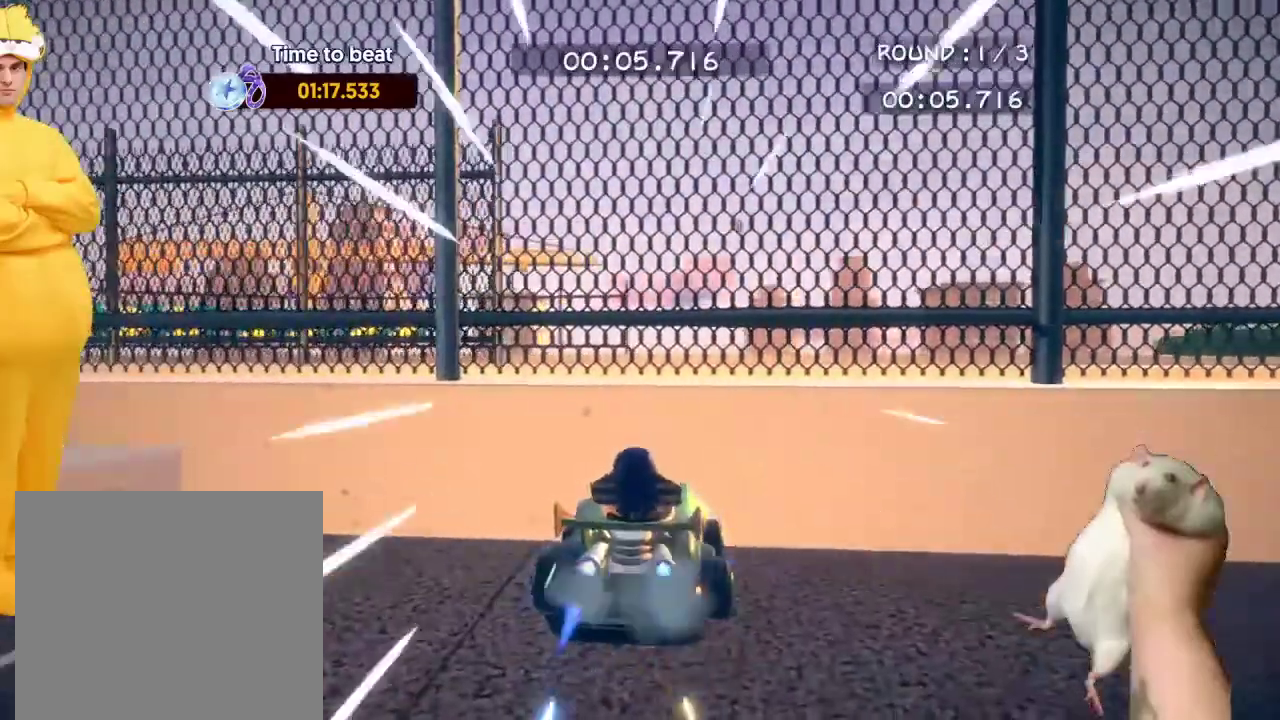
{"buttons": ["R2"], "left_stick": "center", "events": []}
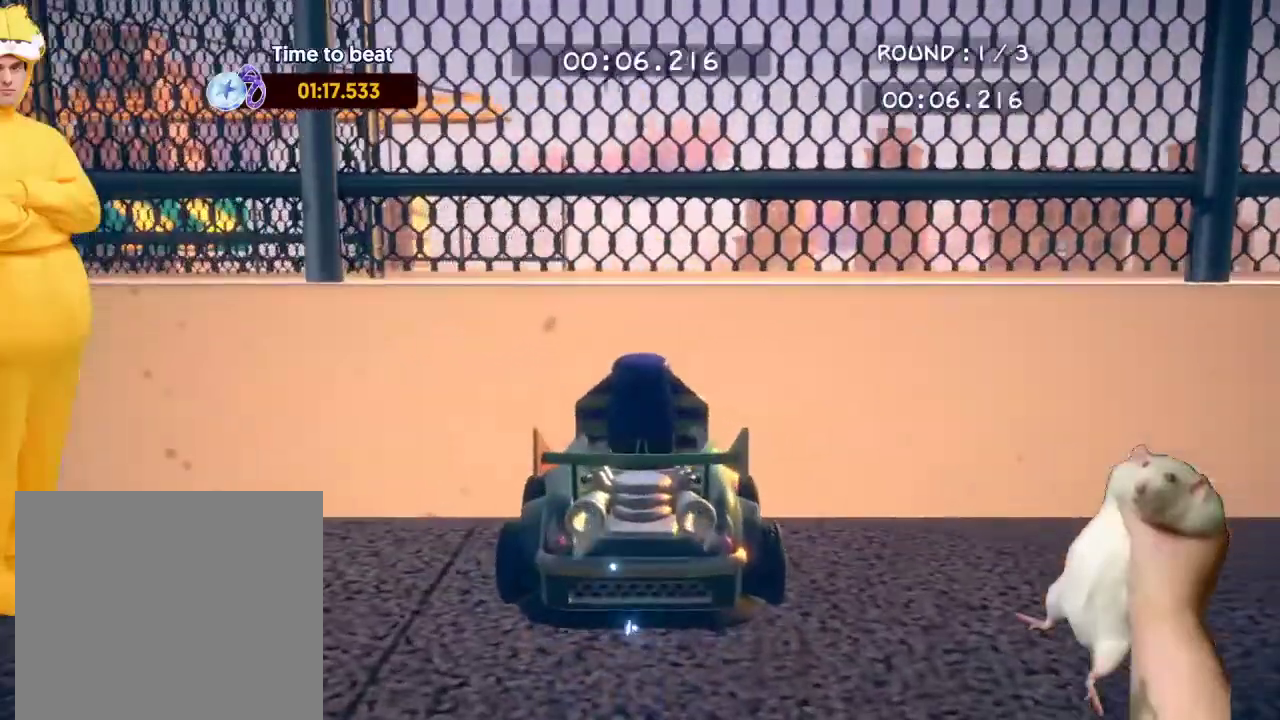
{"buttons": ["R2"], "left_stick": "center", "events": []}
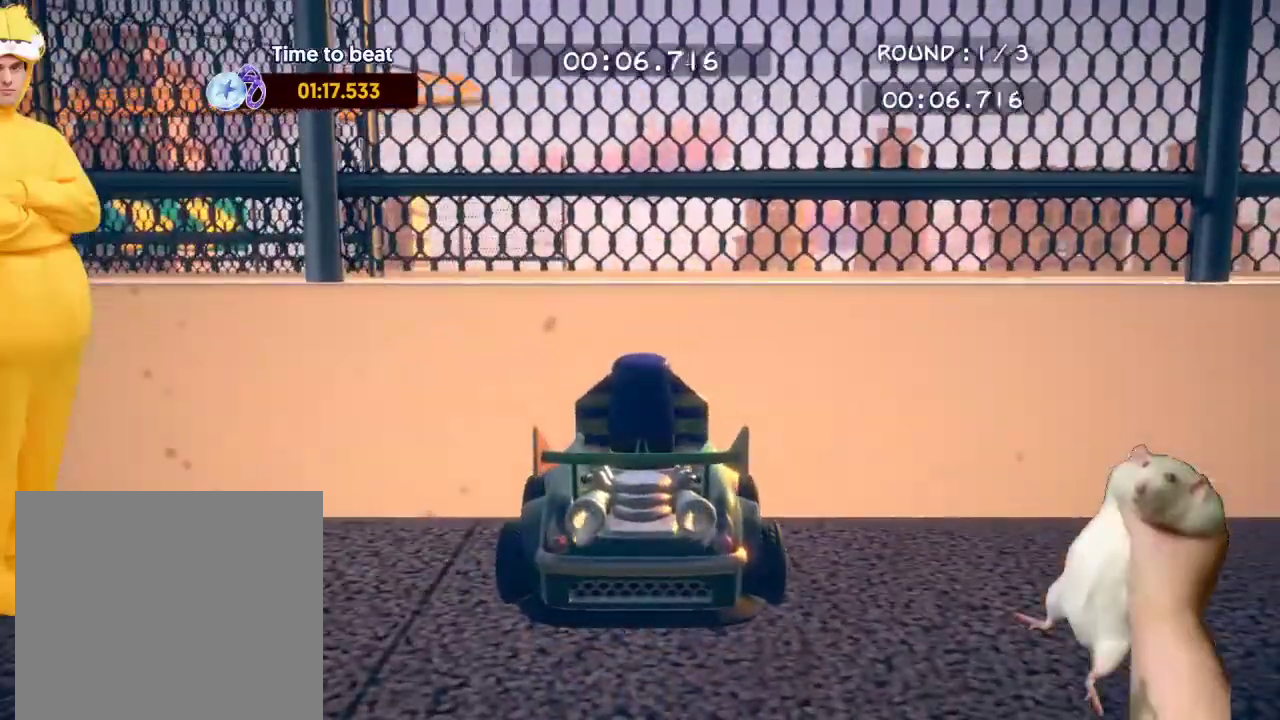
{"buttons": ["R2"], "left_stick": "center", "events": []}
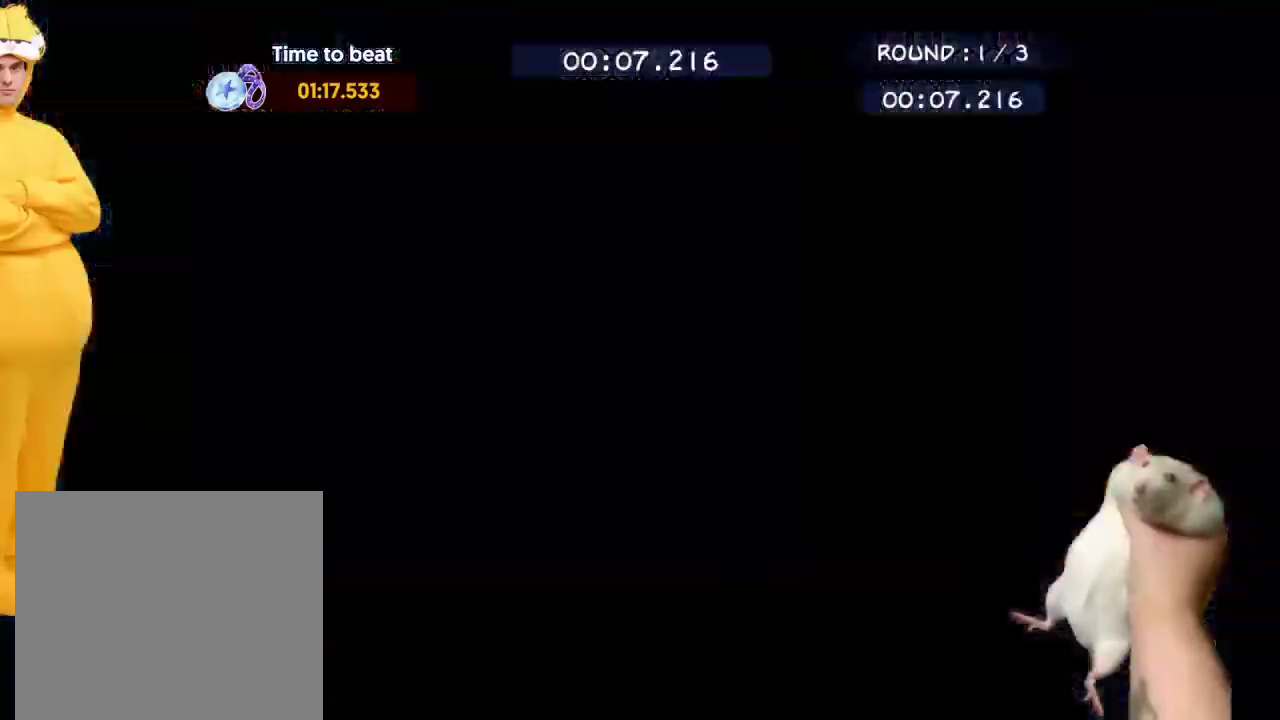
{"buttons": ["R2"], "left_stick": "center", "events": []}
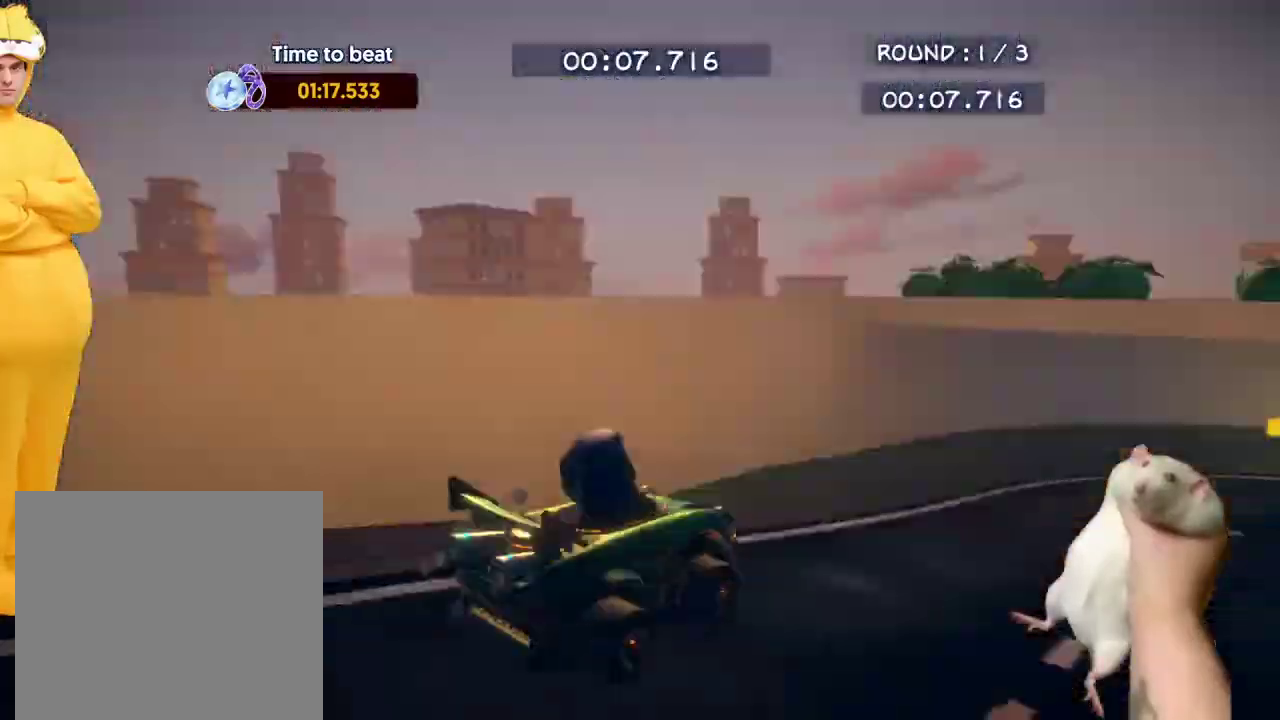
{"buttons": ["R2"], "left_stick": "center", "events": []}
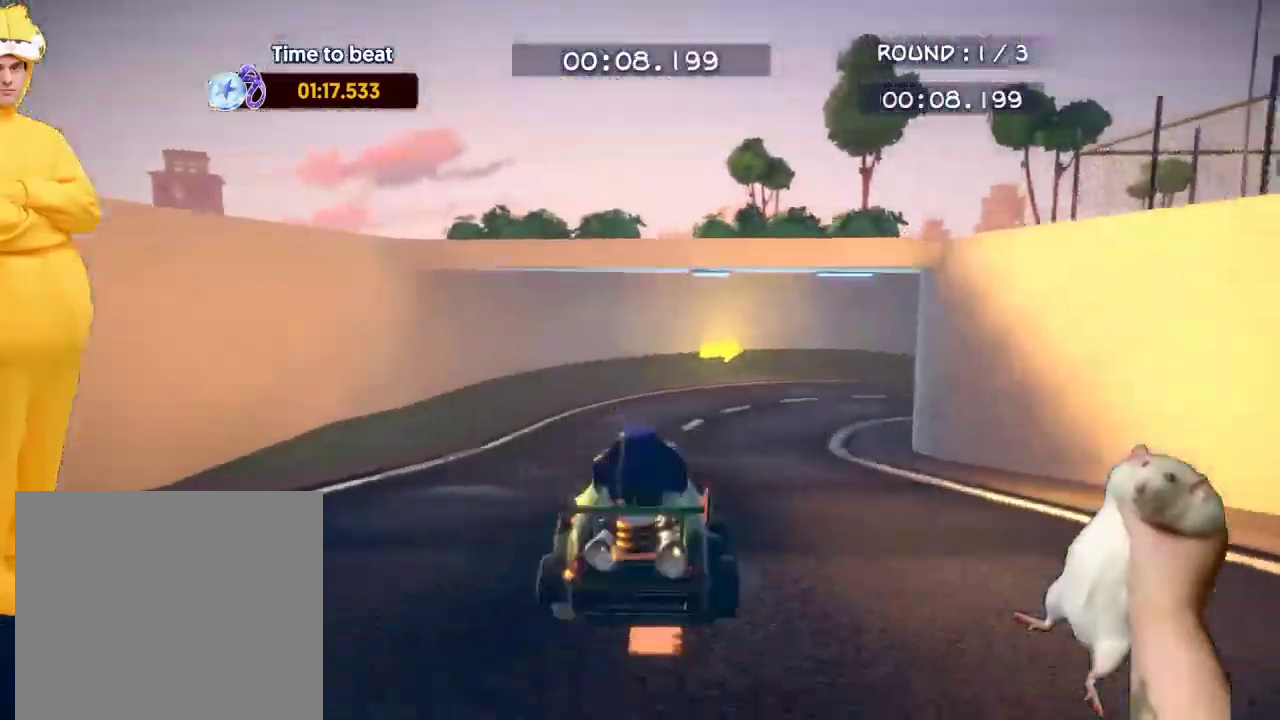
{"buttons": ["R2"], "left_stick": "center", "events": []}
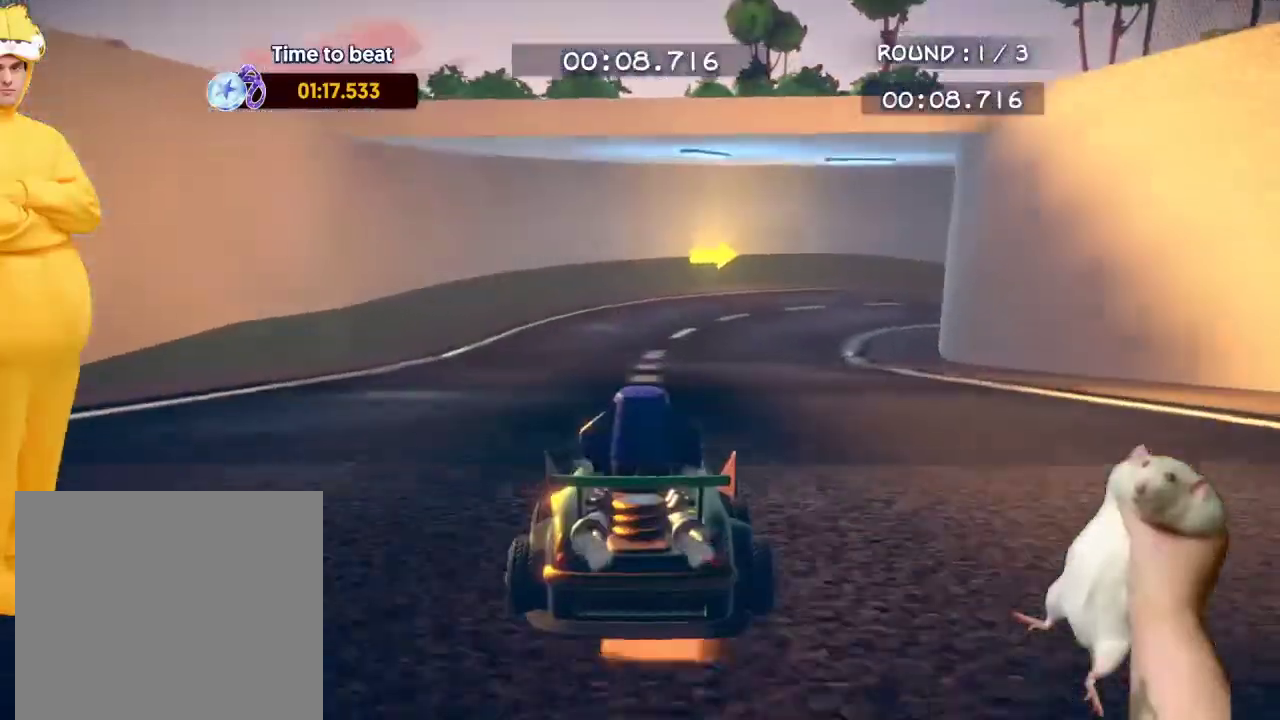
{"buttons": ["CROSS", "R2"], "left_stick": "left", "events": [[67, "CROSS", "down"], [100, "left_stick", "right"], [300, "left_stick", "up-left"], [367, "left_stick", "left"]]}
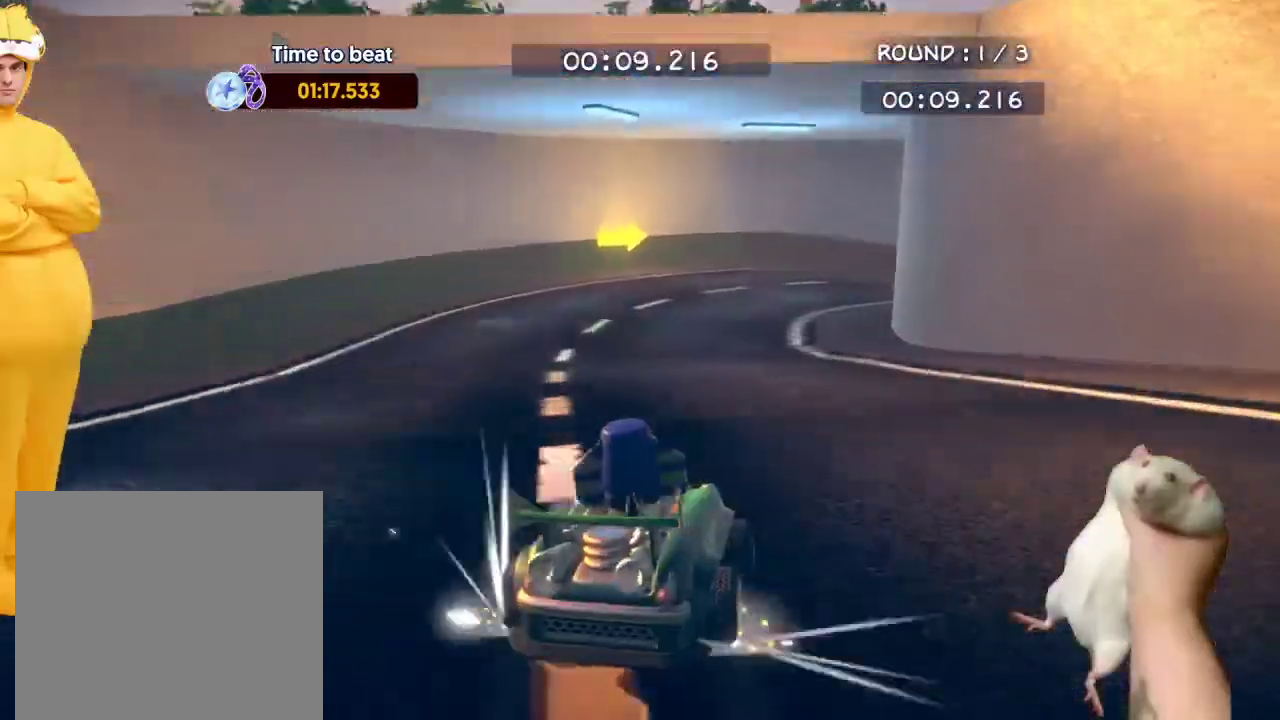
{"buttons": ["CROSS", "R2"], "left_stick": "right", "events": [[267, "left_stick", "up-left"], [333, "left_stick", "up-right"], [500, "left_stick", "right"]]}
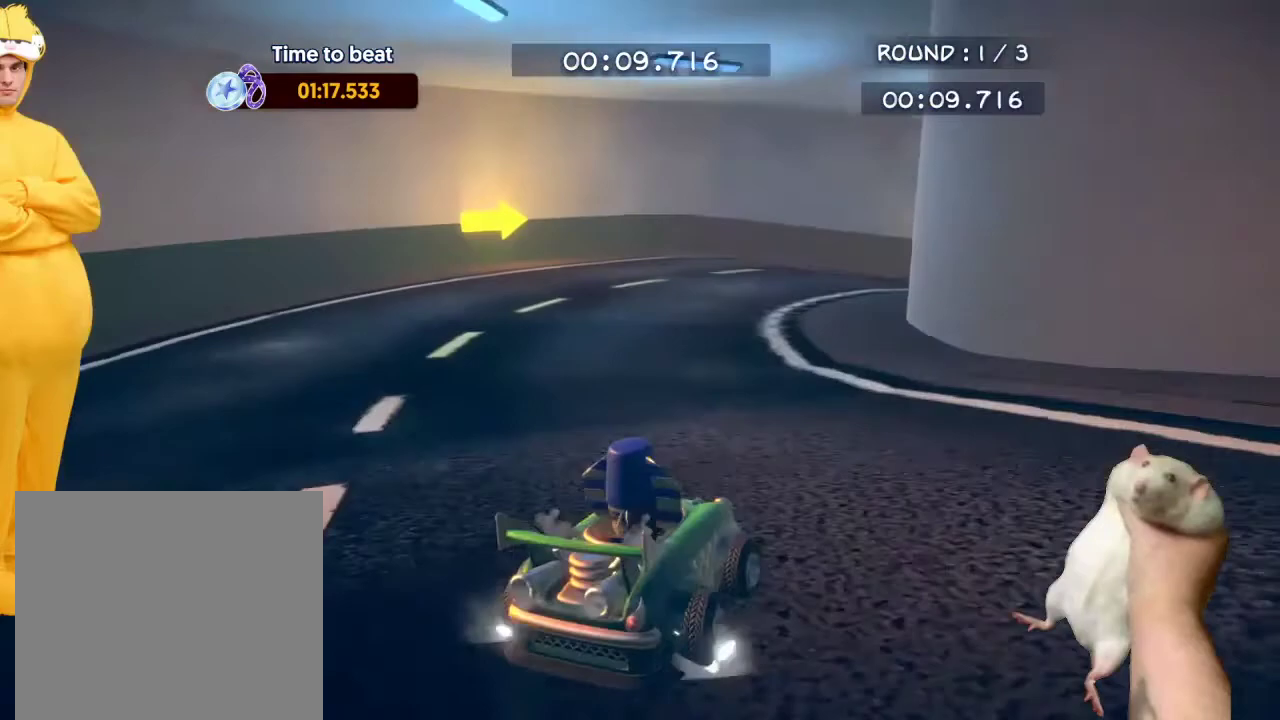
{"buttons": ["CROSS", "R2"], "left_stick": "right", "events": [[133, "left_stick", "up-right"], [433, "left_stick", "right"]]}
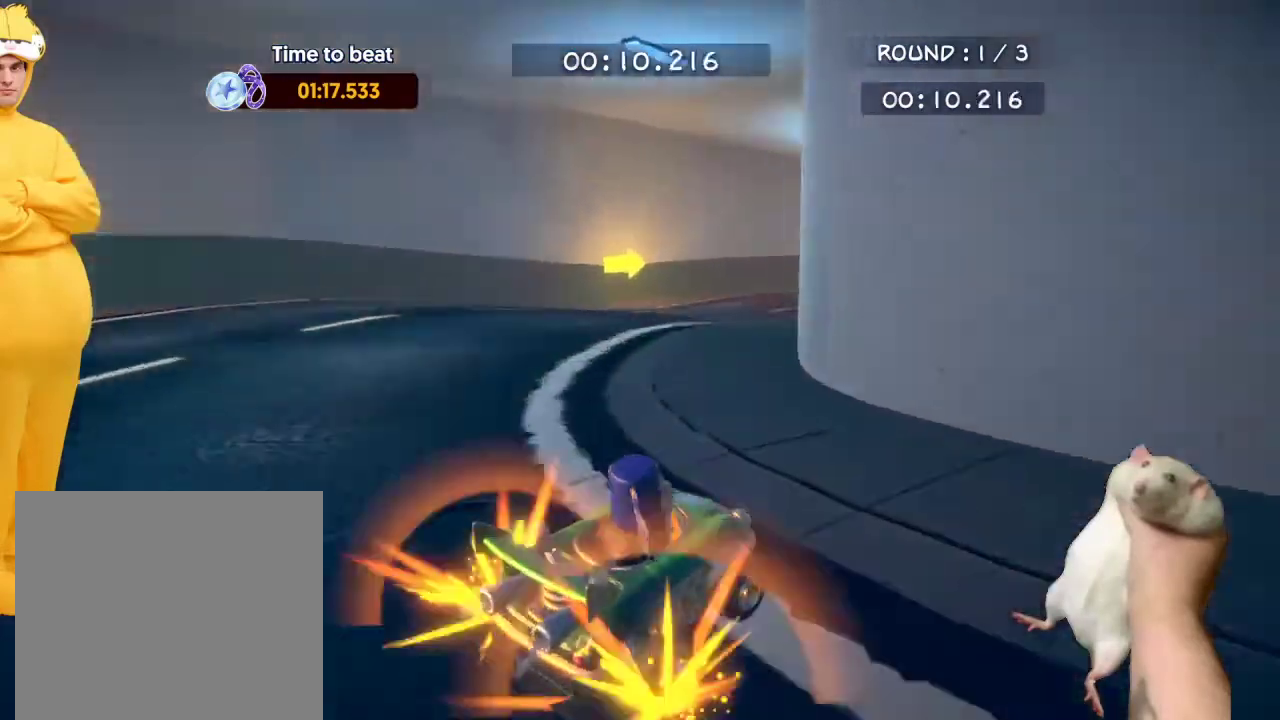
{"buttons": ["CROSS", "R2"], "left_stick": "right", "events": []}
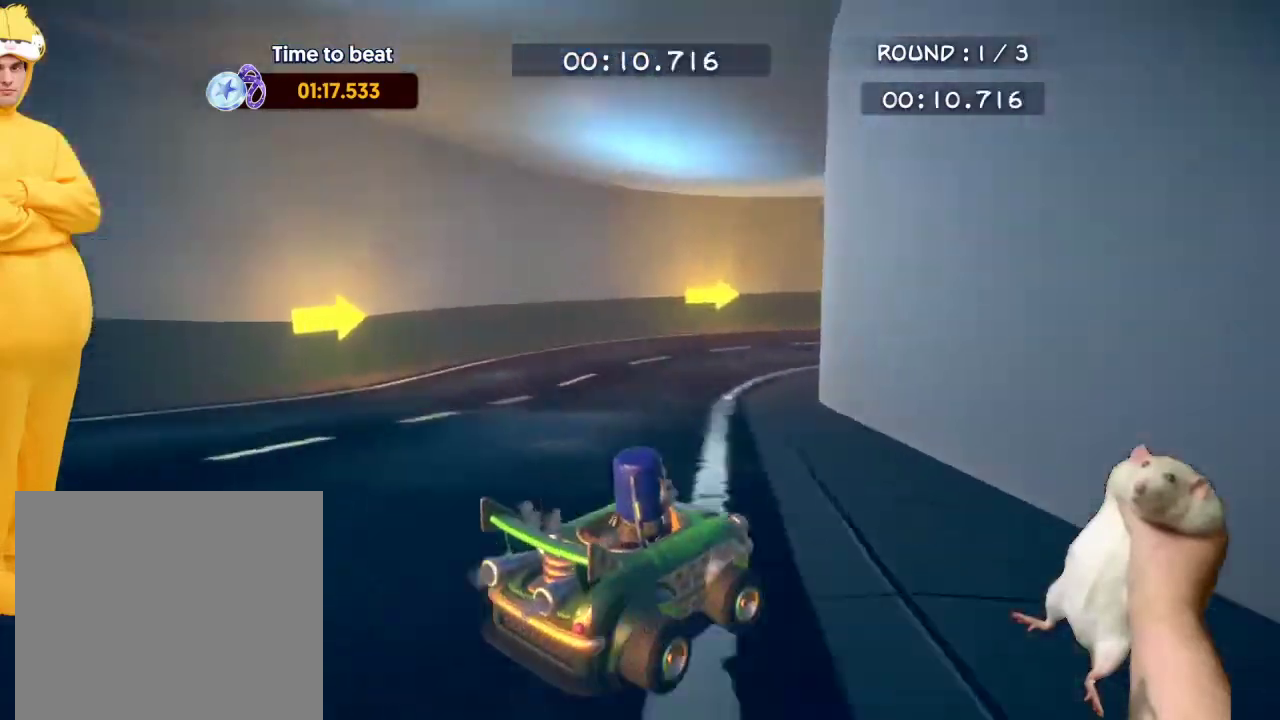
{"buttons": ["CROSS", "R2"], "left_stick": "right", "events": []}
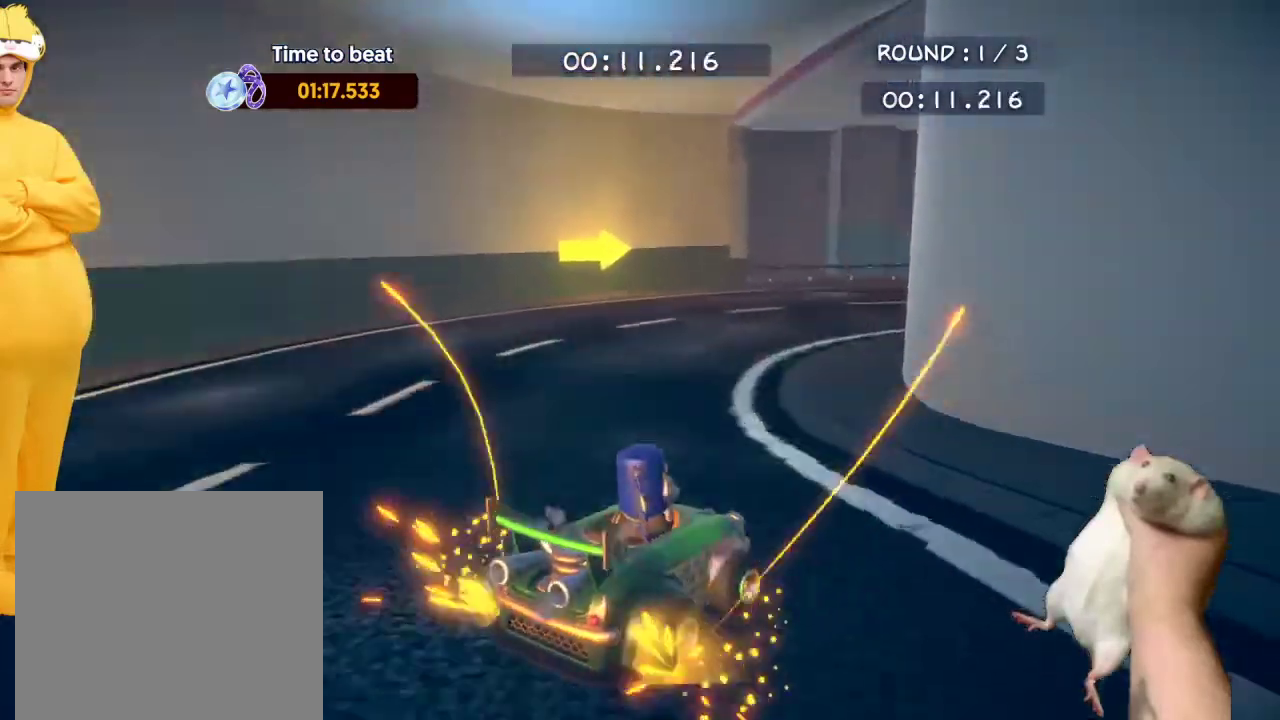
{"buttons": ["CROSS", "R2"], "left_stick": "right", "events": []}
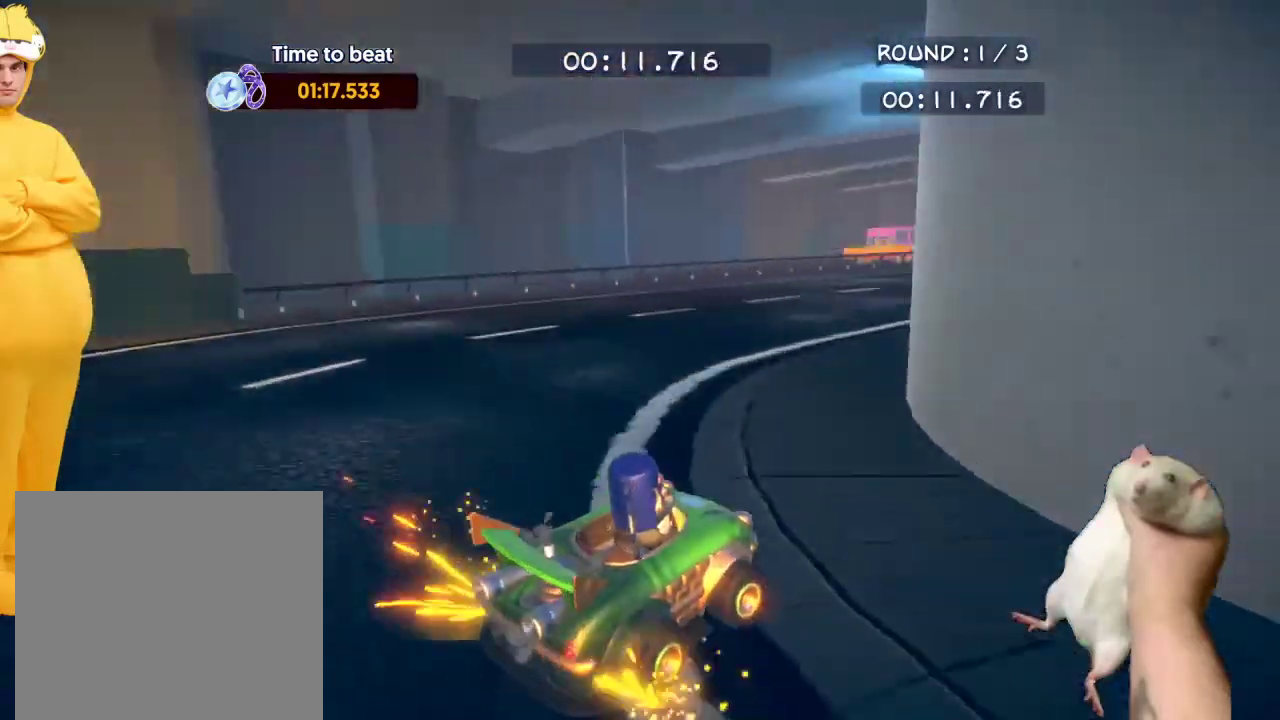
{"buttons": ["R2"], "left_stick": "right", "events": [[433, "CROSS", "up"]]}
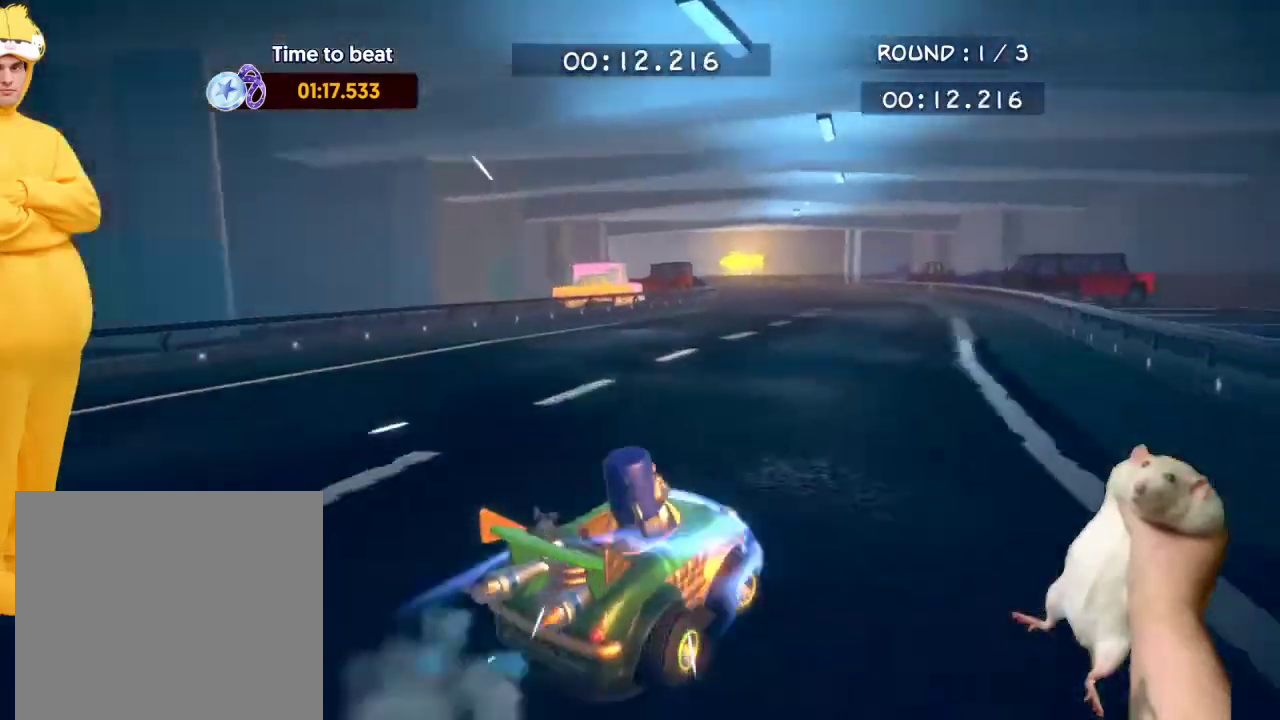
{"buttons": ["CROSS", "R2"], "left_stick": "up-left", "events": [[267, "left_stick", "center"], [400, "left_stick", "up-left"], [433, "CROSS", "down"]]}
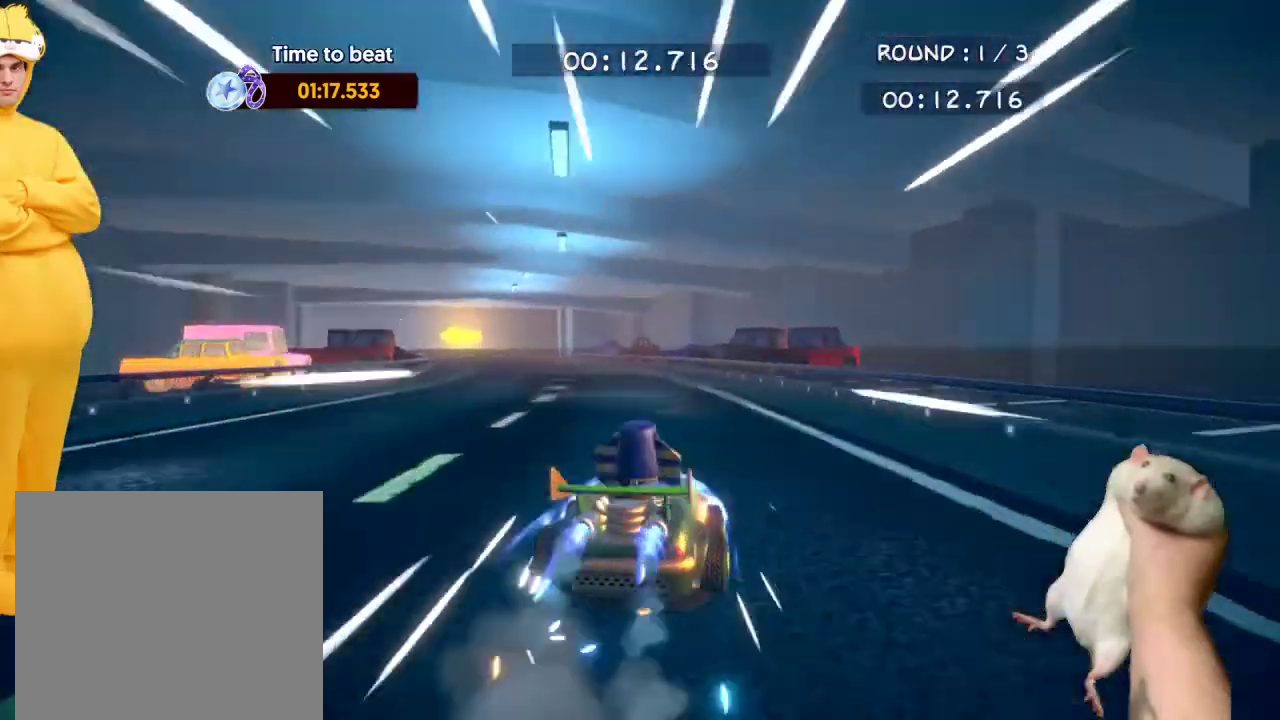
{"buttons": ["CROSS", "R2"], "left_stick": "up-left", "events": []}
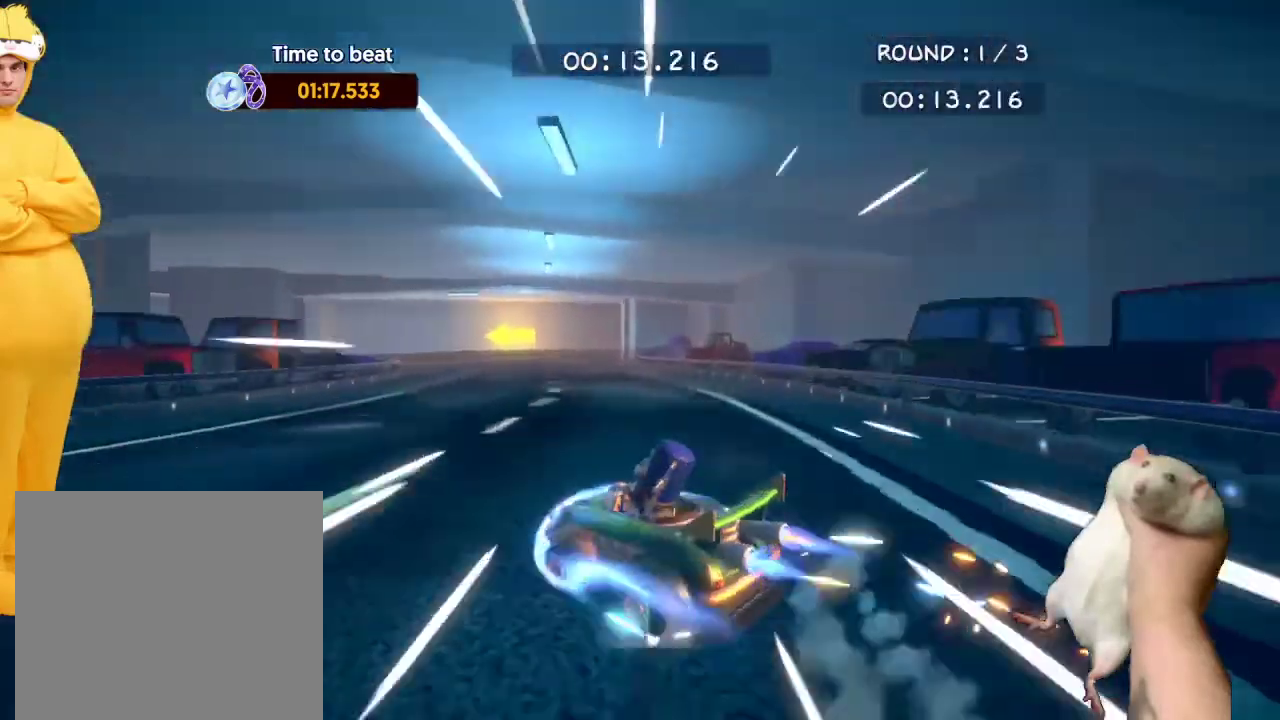
{"buttons": ["CROSS", "R2"], "left_stick": "up-left", "events": [[167, "left_stick", "up"], [300, "left_stick", "up-left"]]}
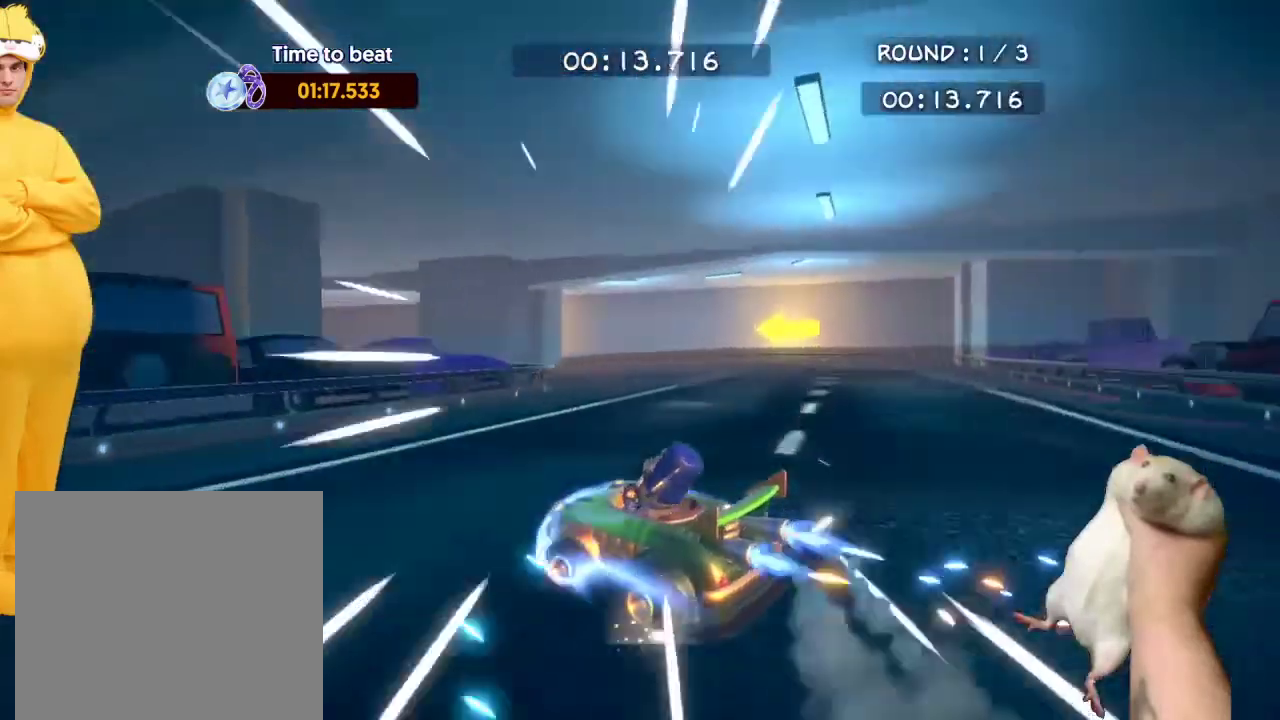
{"buttons": ["R2"], "left_stick": "up-left", "events": [[400, "left_stick", "up"], [433, "CROSS", "up"], [500, "left_stick", "up-left"]]}
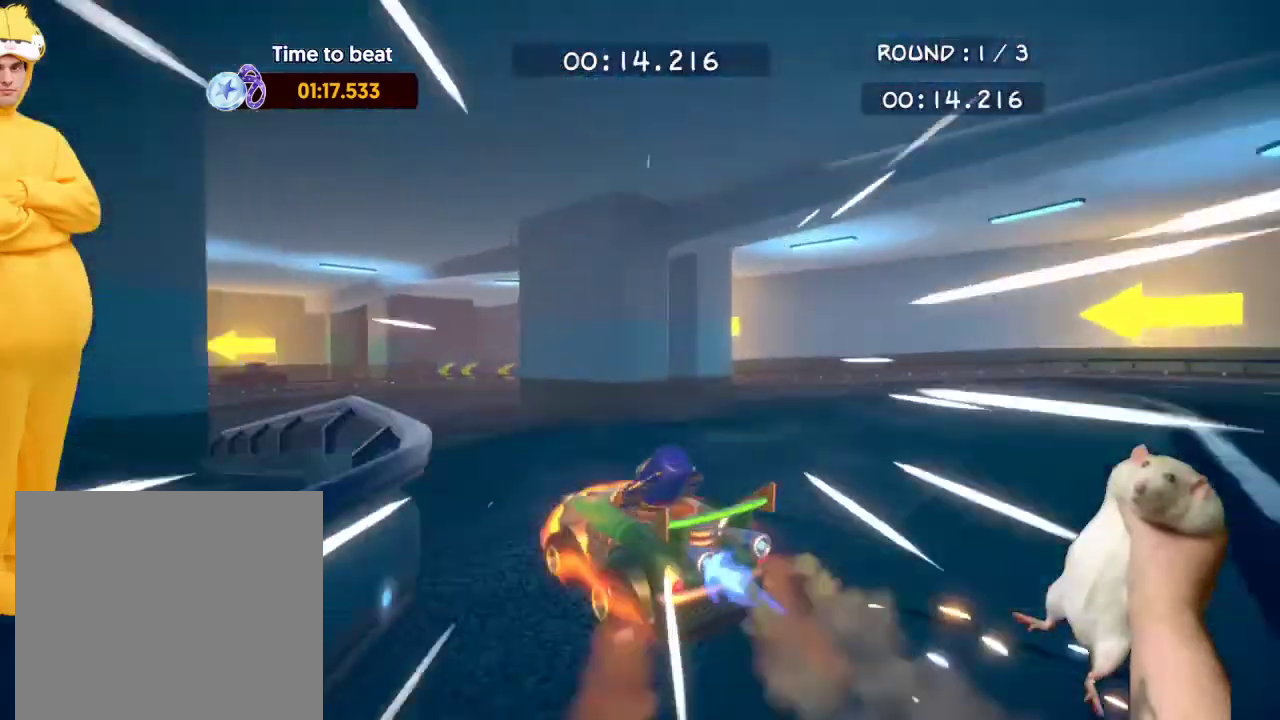
{"buttons": ["CROSS", "R2"], "left_stick": "left", "events": [[67, "CROSS", "down"], [133, "left_stick", "left"]]}
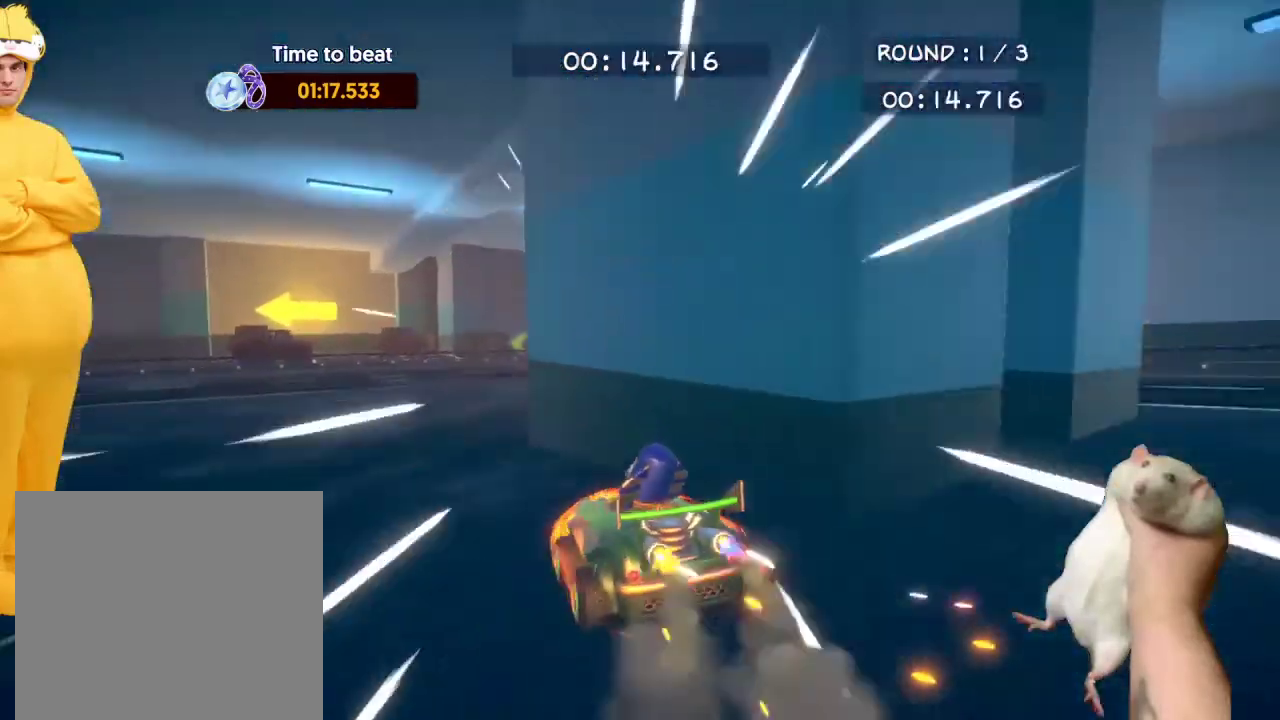
{"buttons": ["CROSS", "R2"], "left_stick": "up-left", "events": [[367, "left_stick", "up-left"]]}
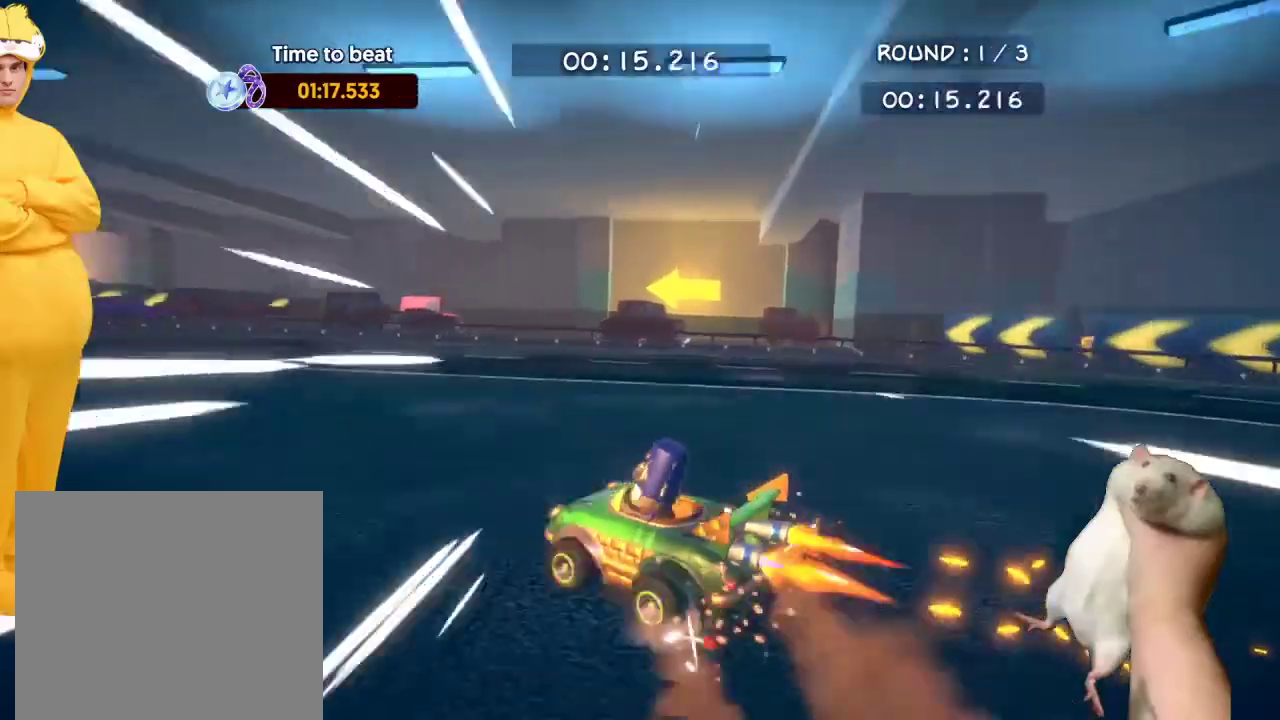
{"buttons": ["CROSS", "R2"], "left_stick": "up-left", "events": []}
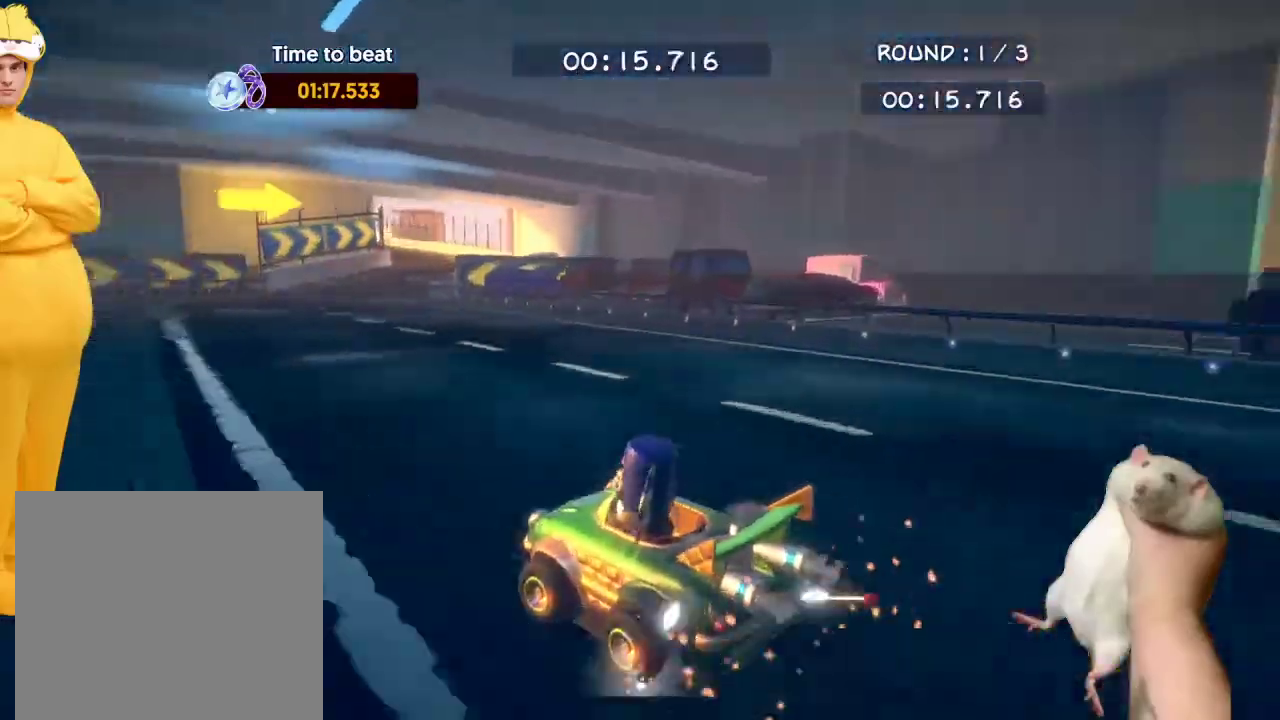
{"buttons": ["CROSS", "R2"], "left_stick": "right", "events": [[300, "left_stick", "up"], [333, "CROSS", "up"], [367, "left_stick", "up-right"], [400, "CROSS", "down"], [500, "left_stick", "right"]]}
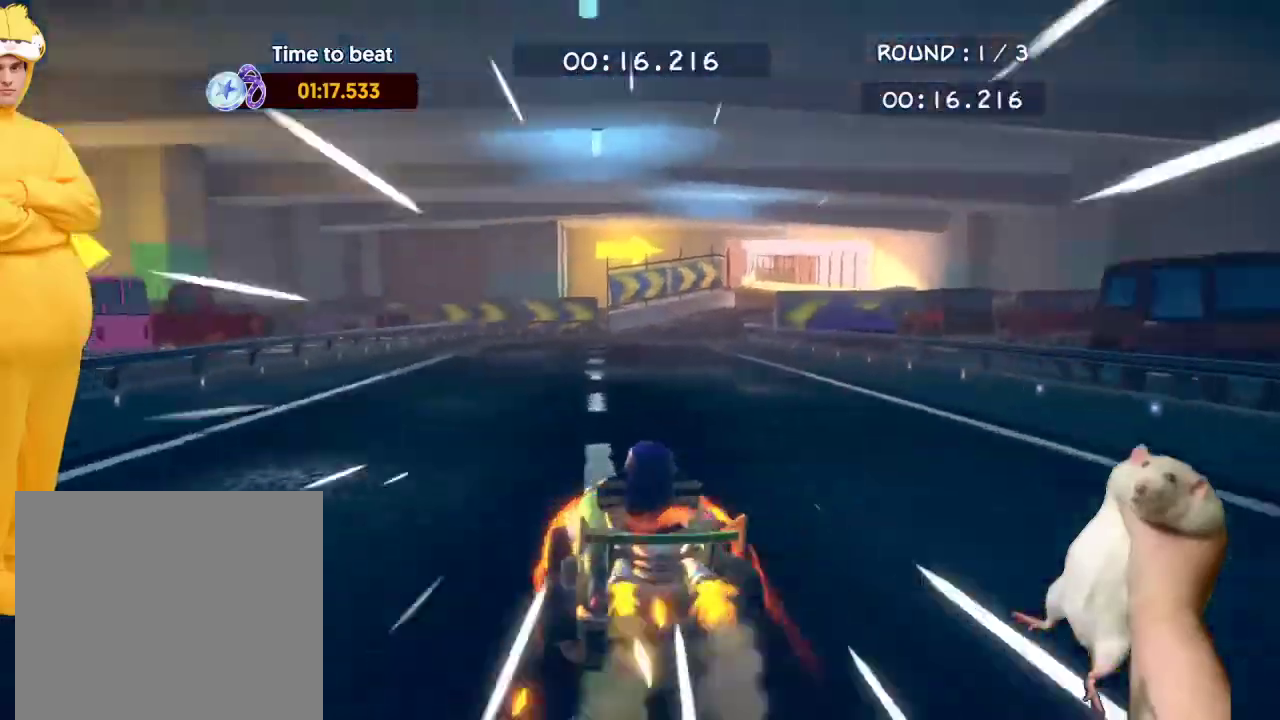
{"buttons": ["CROSS", "R2"], "left_stick": "left", "events": [[233, "left_stick", "left"]]}
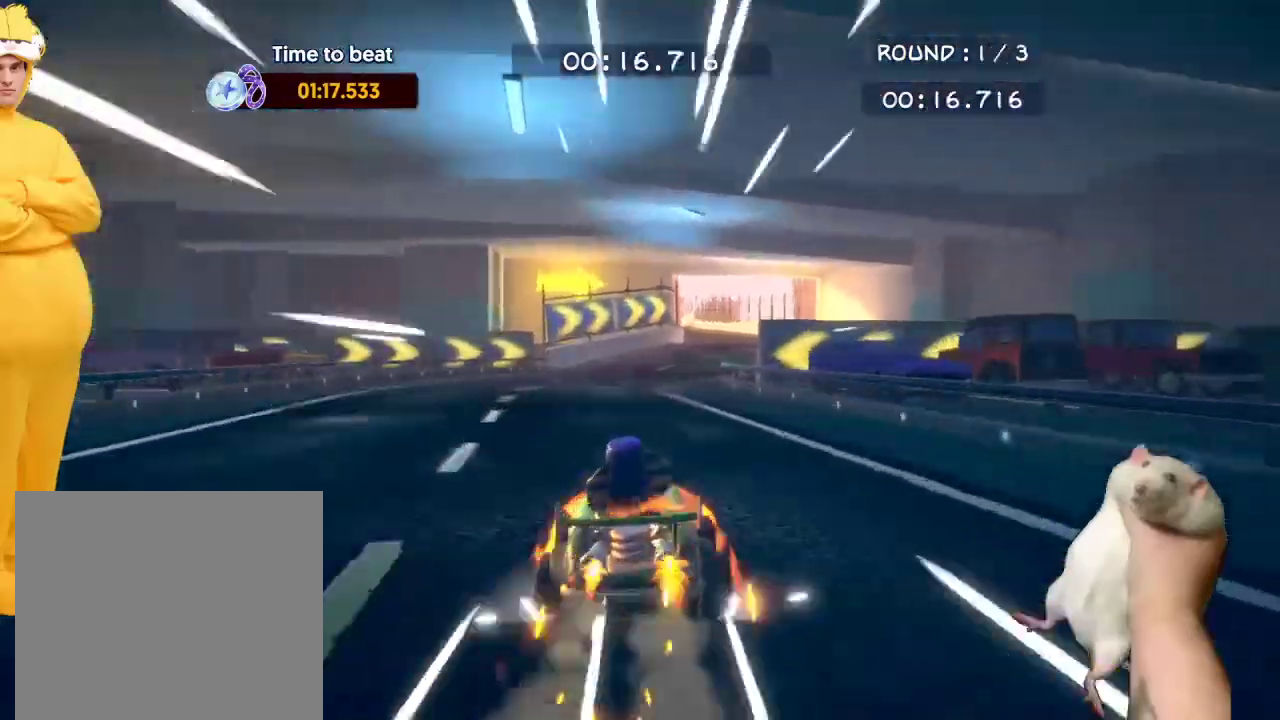
{"buttons": ["CROSS", "R2"], "left_stick": "up-left", "events": [[67, "left_stick", "up-left"]]}
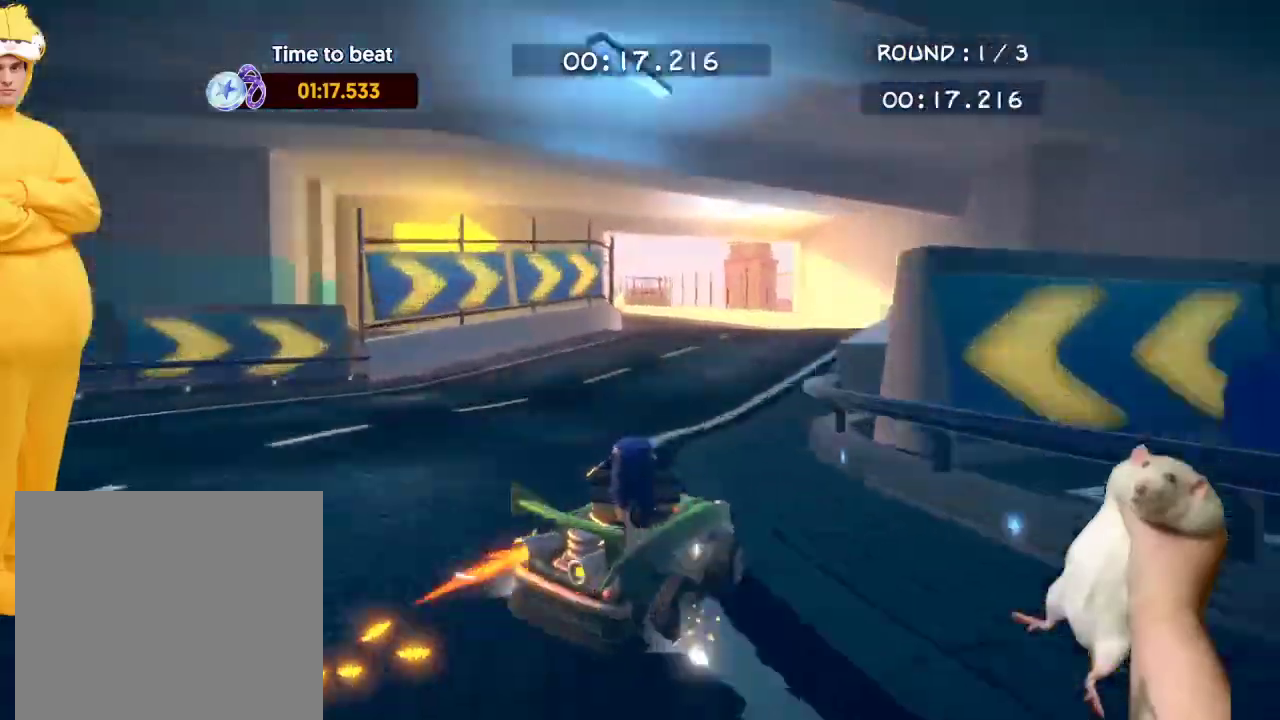
{"buttons": ["R2"], "left_stick": "up-left", "events": [[467, "CROSS", "up"]]}
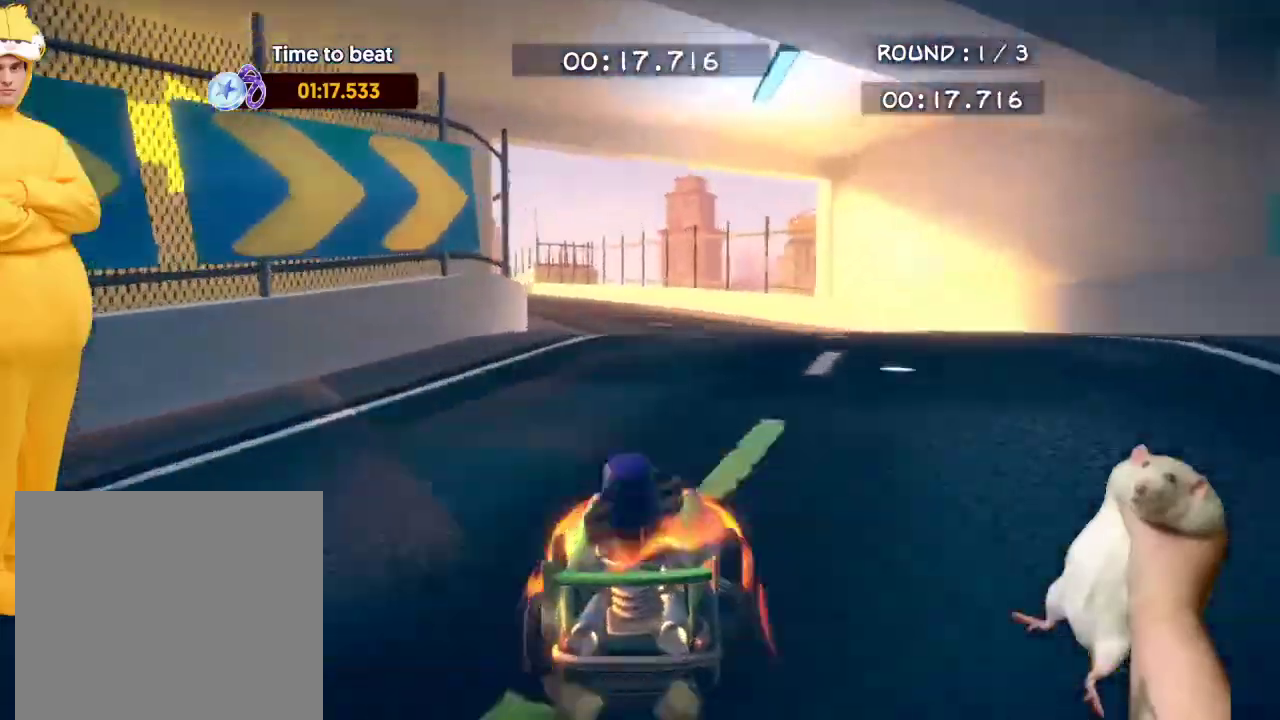
{"buttons": ["CROSS", "R2"], "left_stick": "up", "events": [[33, "left_stick", "down-right"], [67, "CROSS", "down"], [100, "left_stick", "up-left"], [400, "left_stick", "up"]]}
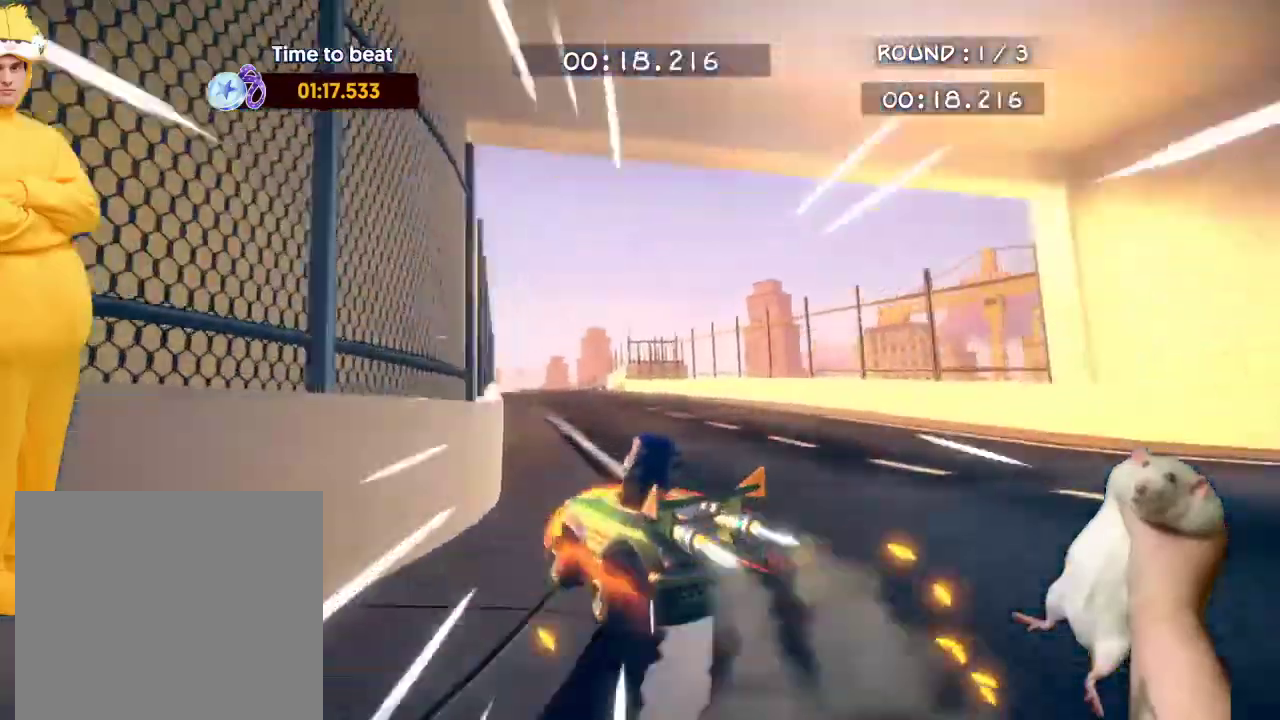
{"buttons": ["CROSS", "R2"], "left_stick": "up-right", "events": [[33, "left_stick", "up-right"]]}